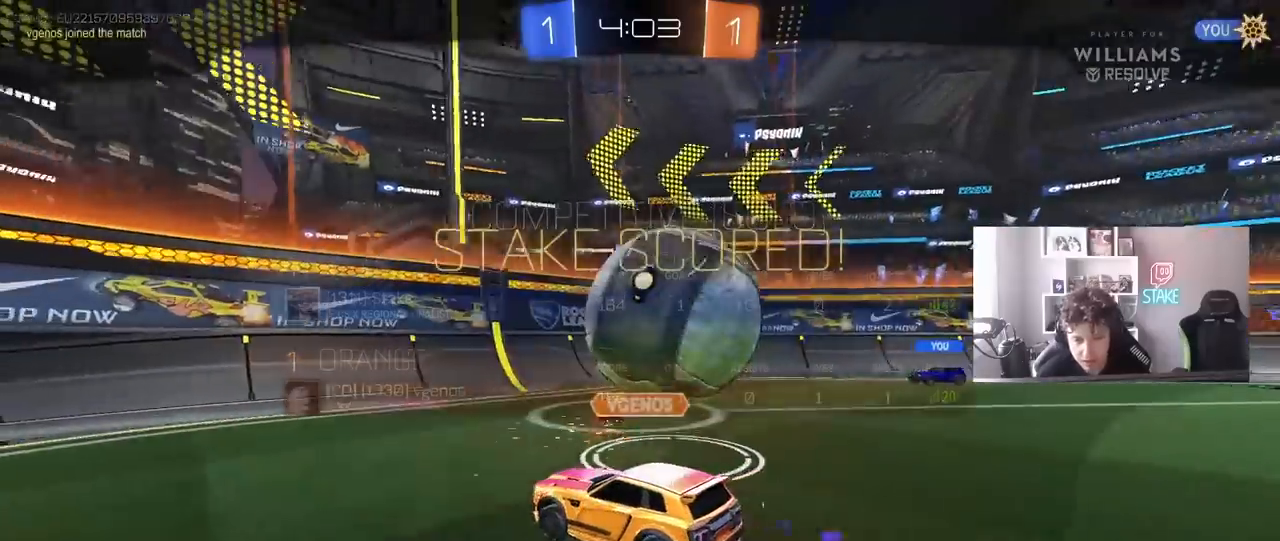
Gameplay with keyboard and mouse; each line is a JSON object with the keys and mouse buttons held at the frame after it. "events" lists presses ("down") and releases ("up") of "1", "2", "3", "4", "5", "a", "alt", "c", "caps_lock", "ctrl", "d", "e", "f", "g", "q", "r", "s", "shift", "space", "t", "tab", "v", "w", "x", "z", "mouse_left", "mouse_wheel" and "mouse_right" between this image and that frame as [ms after this image, input, new state], when the widget could be followed in between. "mouse_left", "mouse_wheel", "mouse_right" = the "left", "wheel", "right" buttons of the "mouse" list. No other keys are recorded. "wheel" means that the mouse wheel is clicked or scrolled. Mouse movement is not recorded.
{"keys": [], "mouse": ["right"], "events": [[33, "mouse_right", "down"], [183, "mouse_right", "up"], [217, "mouse_right", "down"], [417, "mouse_right", "up"], [500, "mouse_right", "down"]]}
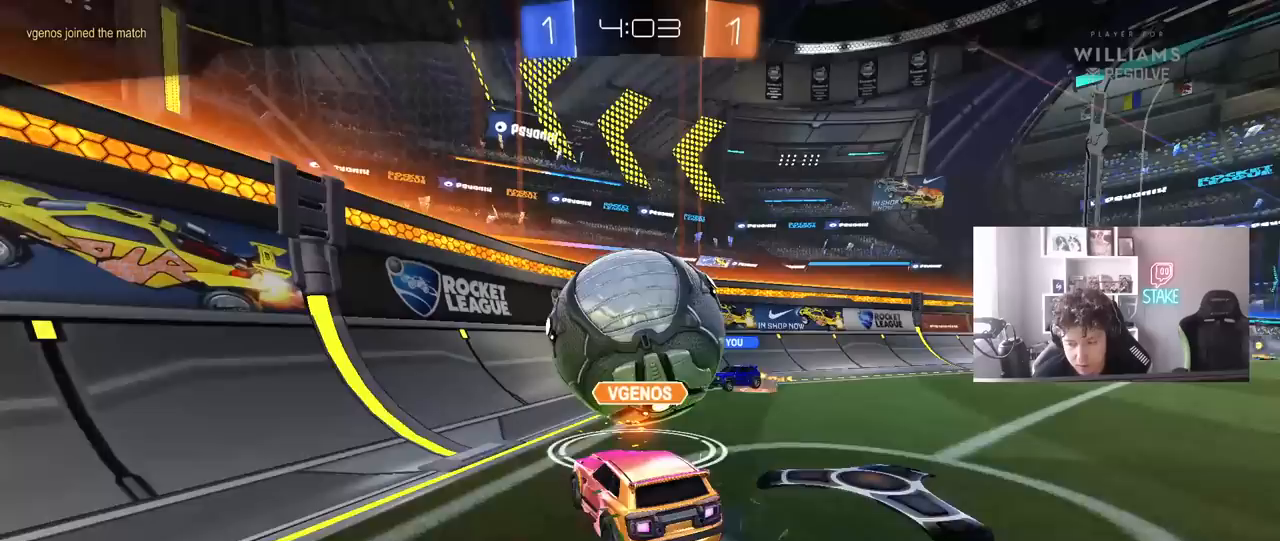
{"keys": [], "mouse": ["right"], "events": [[283, "mouse_right", "up"], [333, "mouse_right", "down"]]}
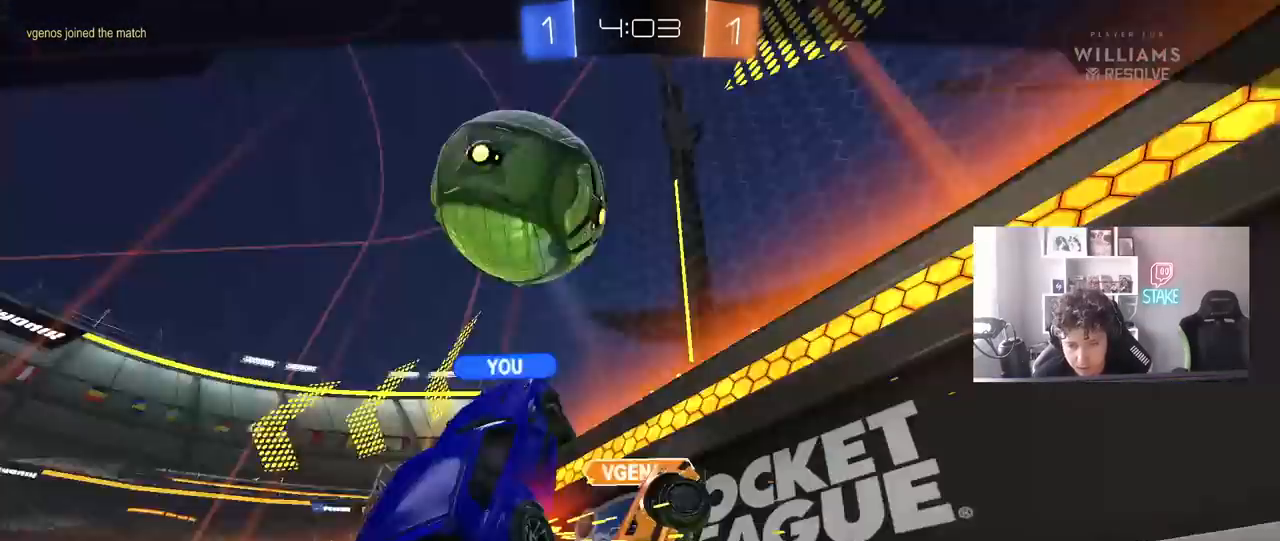
{"keys": [], "mouse": ["right"], "events": [[67, "mouse_right", "up"], [167, "mouse_right", "down"], [400, "mouse_right", "up"], [483, "mouse_right", "down"]]}
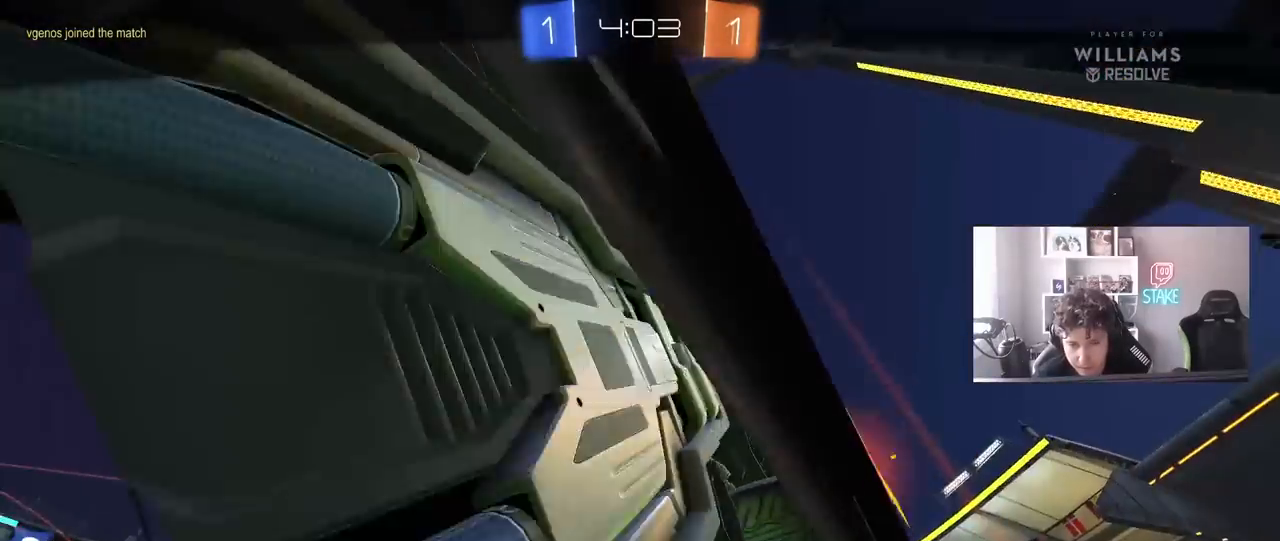
{"keys": [], "mouse": ["right"], "events": [[267, "mouse_right", "up"], [367, "mouse_right", "down"]]}
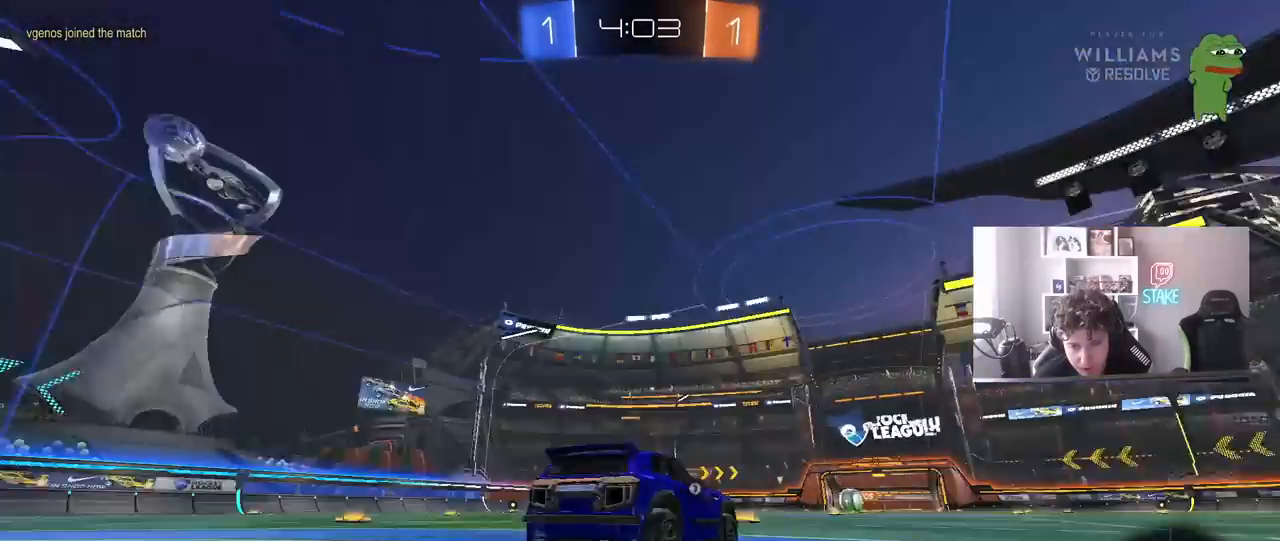
{"keys": [], "mouse": [], "events": [[100, "mouse_right", "up"], [233, "mouse_right", "down"], [433, "mouse_right", "up"]]}
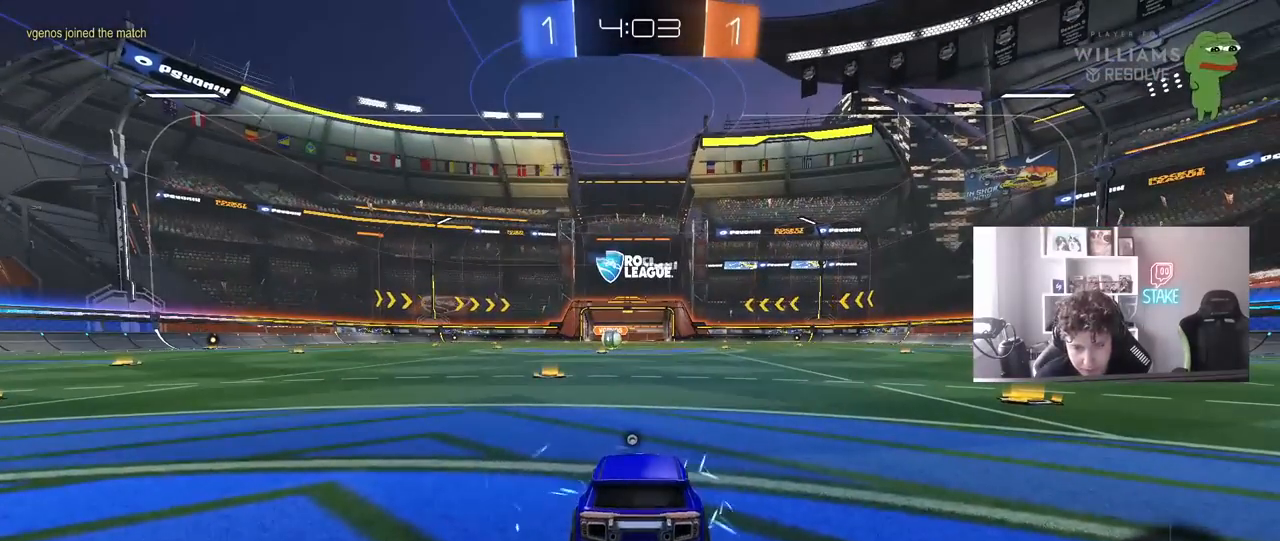
{"keys": [], "mouse": [], "events": []}
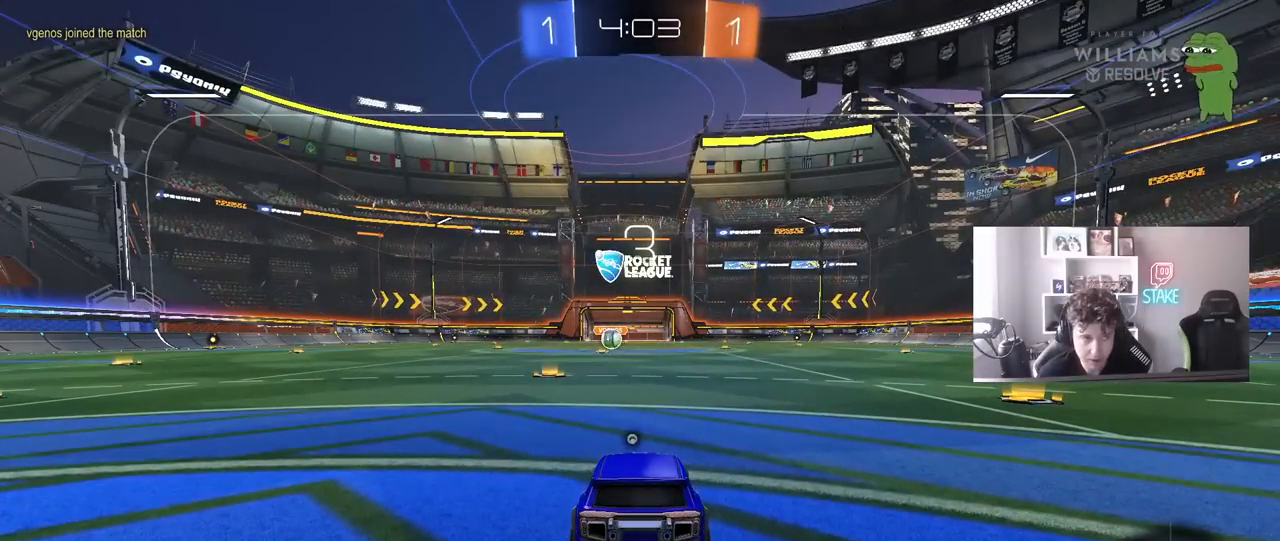
{"keys": [], "mouse": [], "events": []}
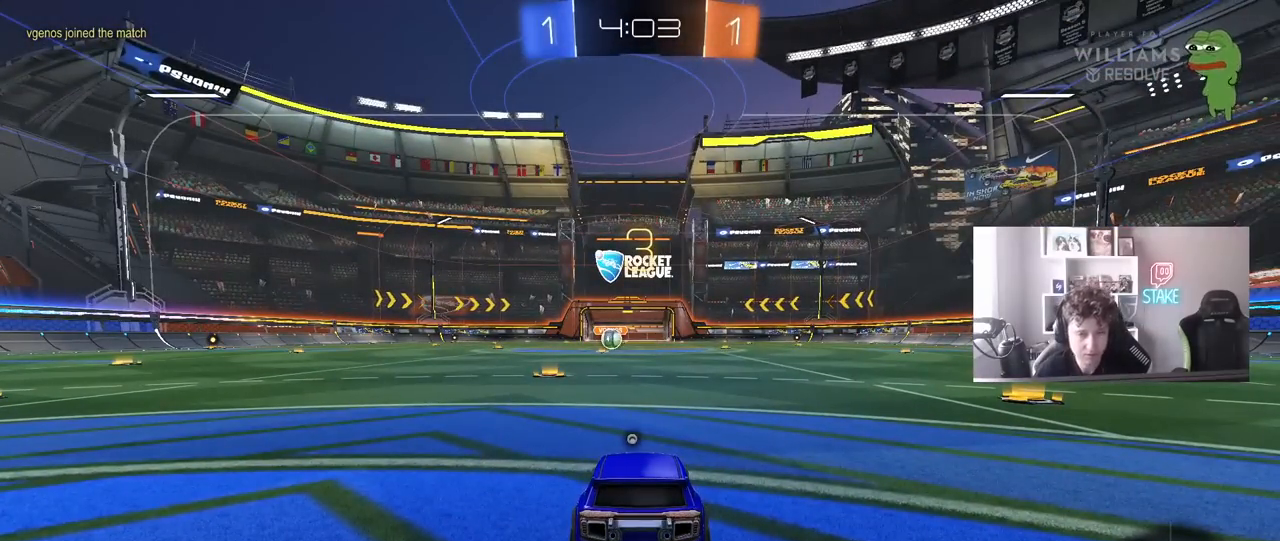
{"keys": [], "mouse": [], "events": []}
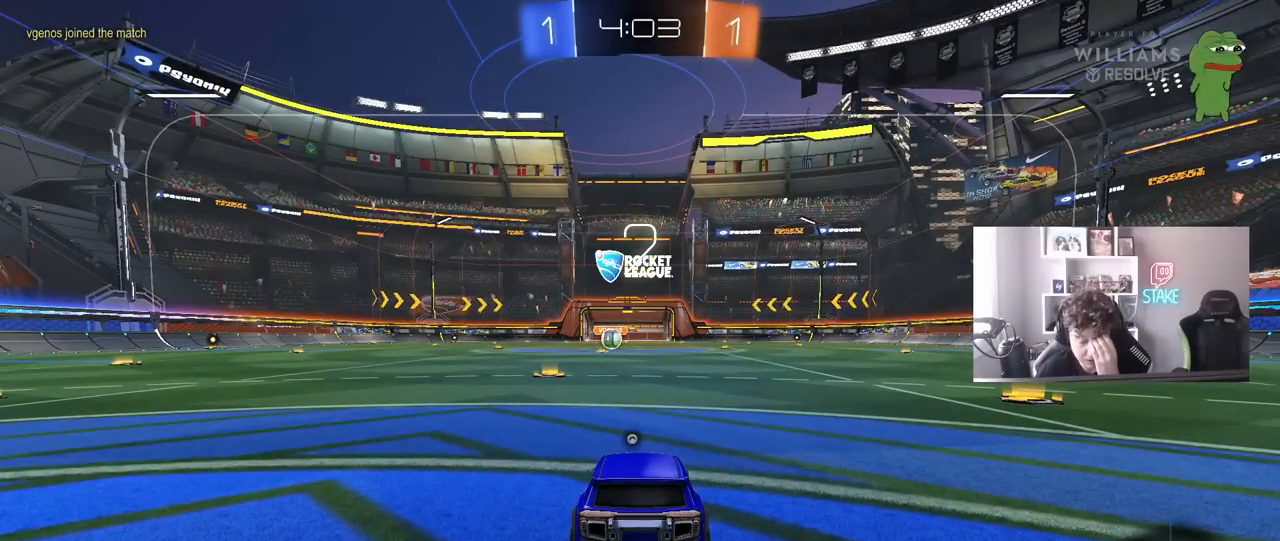
{"keys": [], "mouse": [], "events": []}
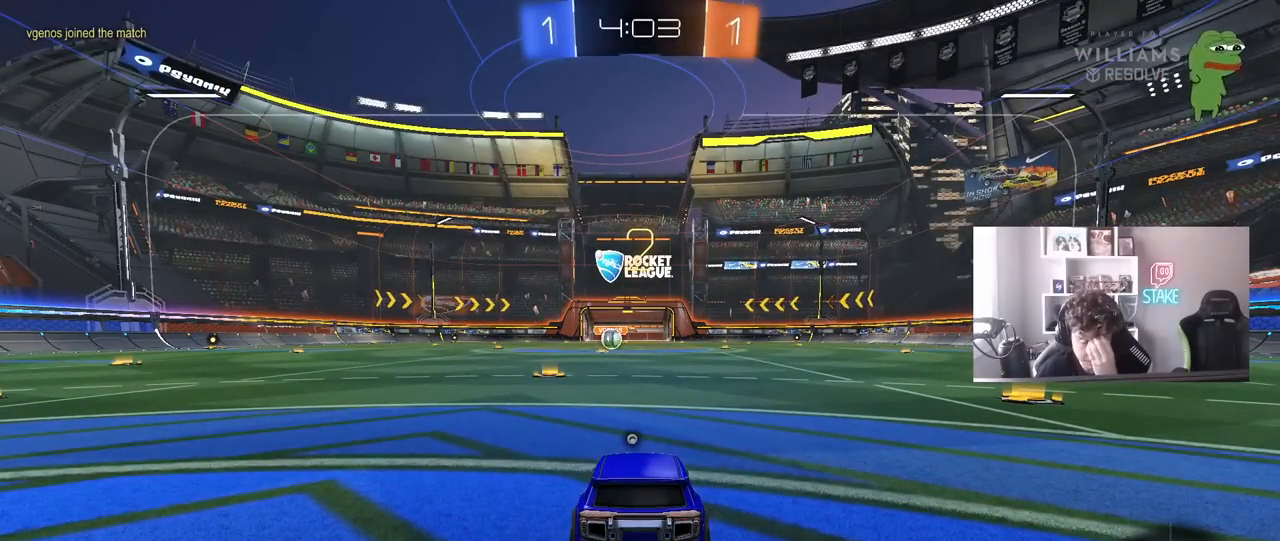
{"keys": [], "mouse": ["left"], "events": [[83, "mouse_left", "down"], [417, "space", "down"], [500, "space", "up"]]}
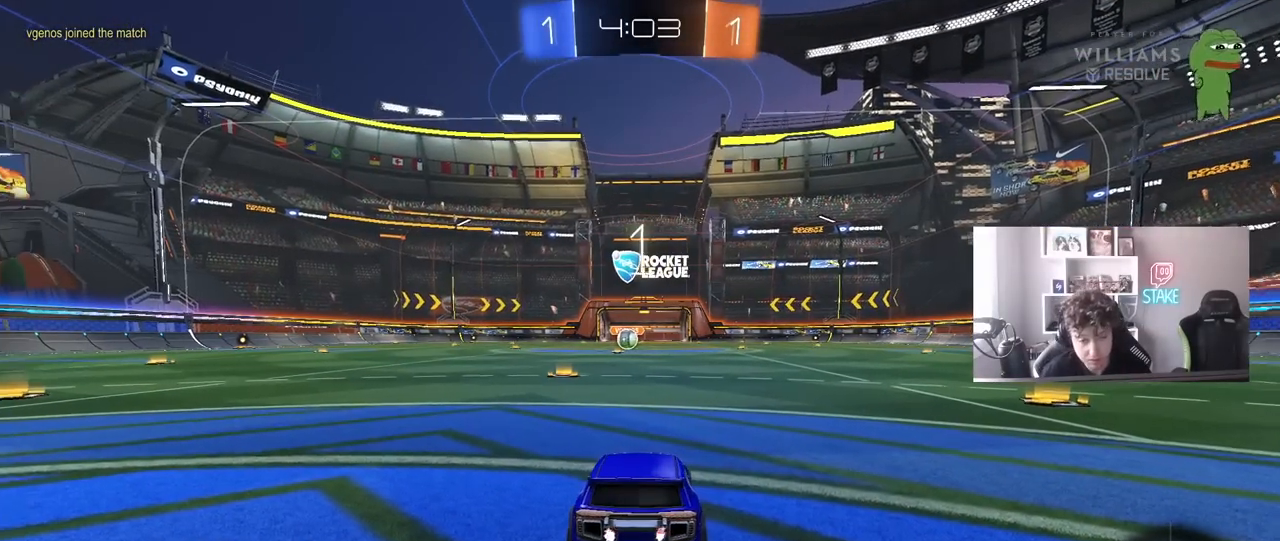
{"keys": ["w"], "mouse": ["left"], "events": [[150, "w", "down"]]}
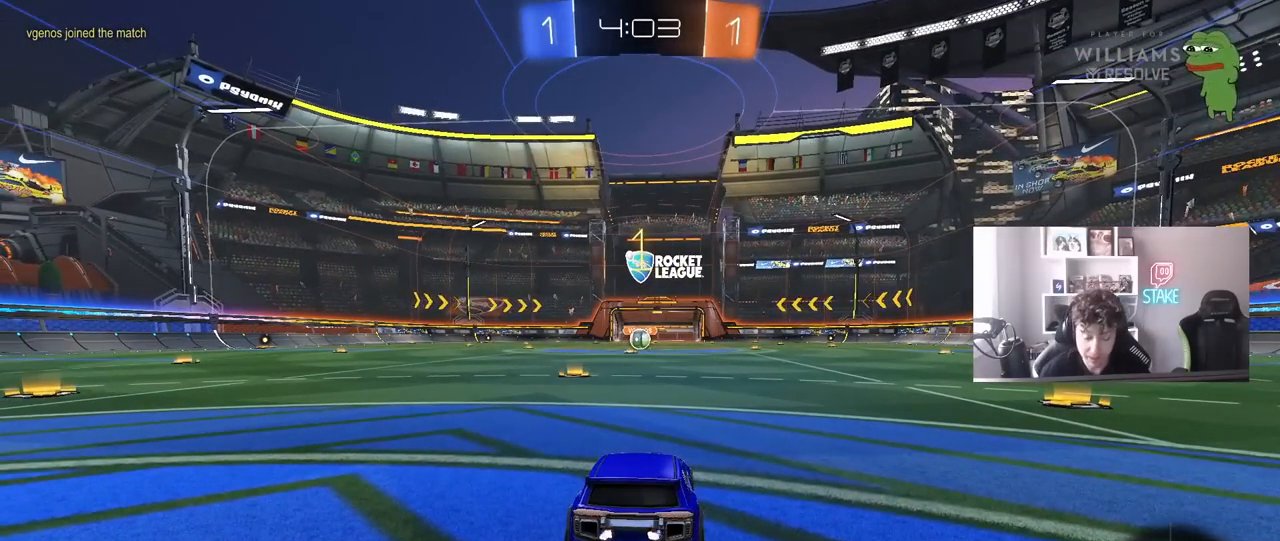
{"keys": ["a", "w"], "mouse": ["left"], "events": [[500, "a", "down"]]}
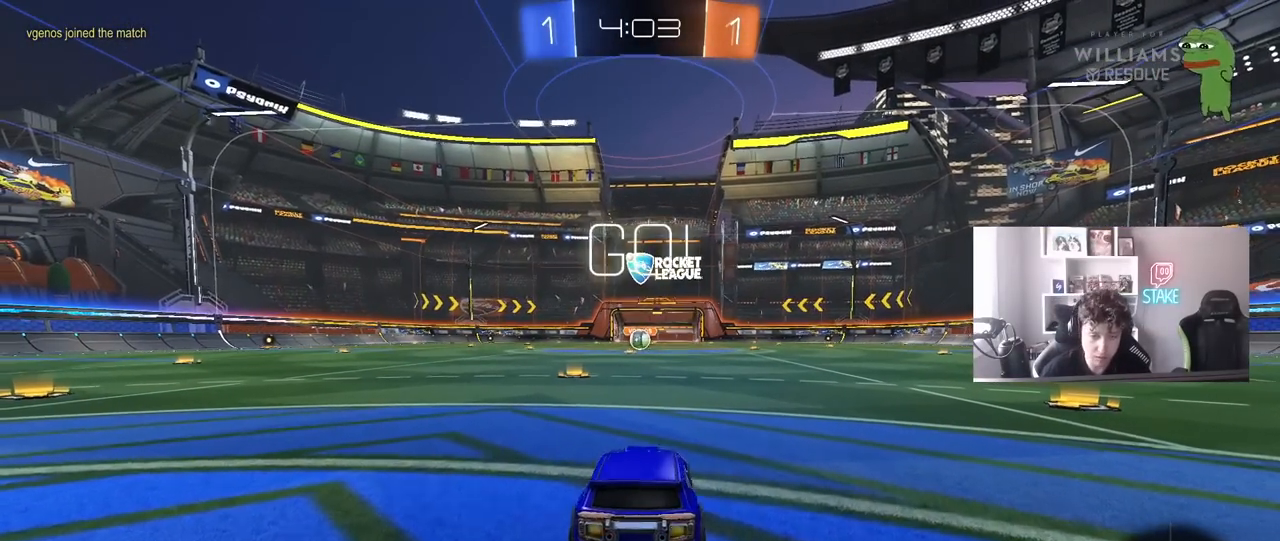
{"keys": ["w"], "mouse": ["left", "right"], "events": [[83, "a", "up"], [500, "mouse_right", "down"]]}
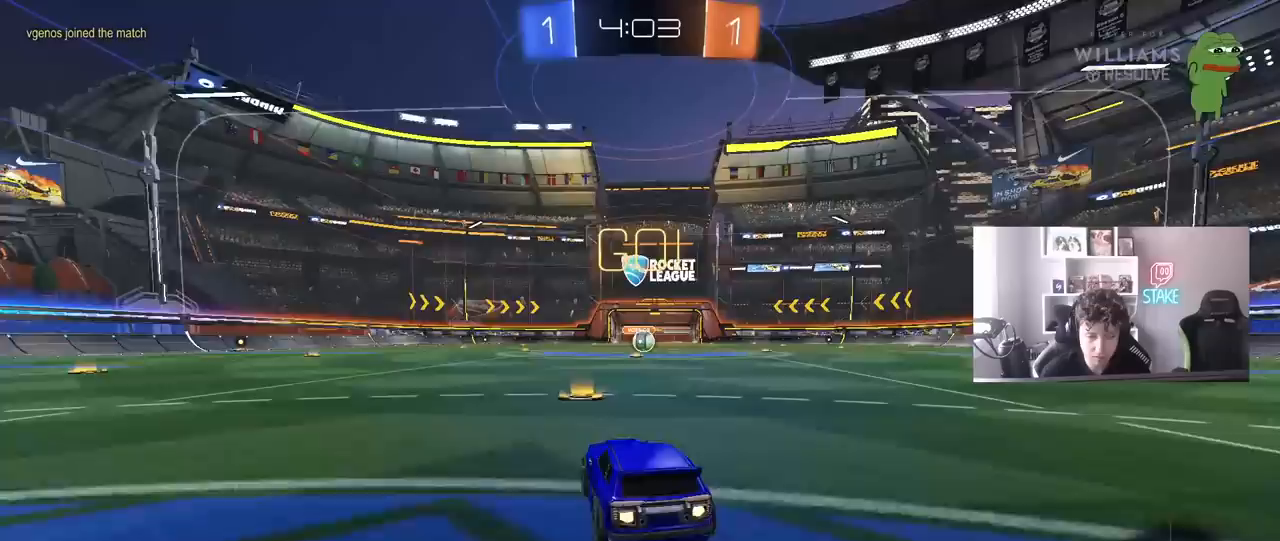
{"keys": ["d", "s", "shift"], "mouse": ["left"], "events": [[50, "d", "down"], [100, "mouse_right", "up"], [150, "mouse_right", "down"], [150, "shift", "down"], [200, "s", "down"], [200, "w", "up"], [283, "mouse_right", "up"]]}
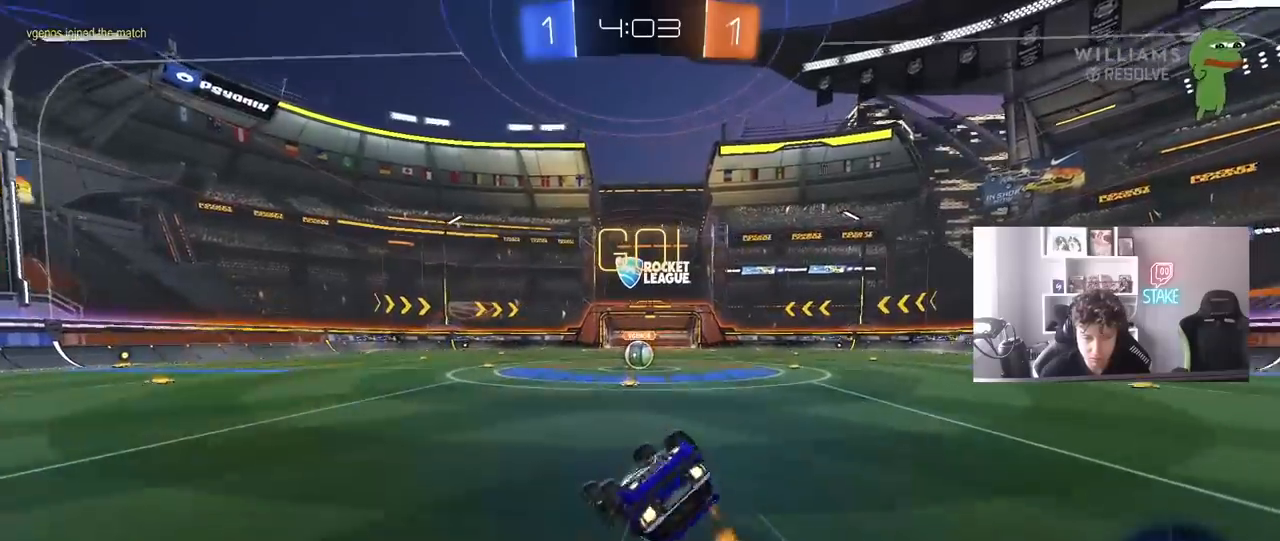
{"keys": [], "mouse": [], "events": [[117, "s", "up"], [167, "mouse_left", "up"], [217, "s", "down"], [300, "mouse_left", "down"], [450, "d", "up"], [450, "mouse_left", "up"], [450, "s", "up"], [450, "shift", "up"]]}
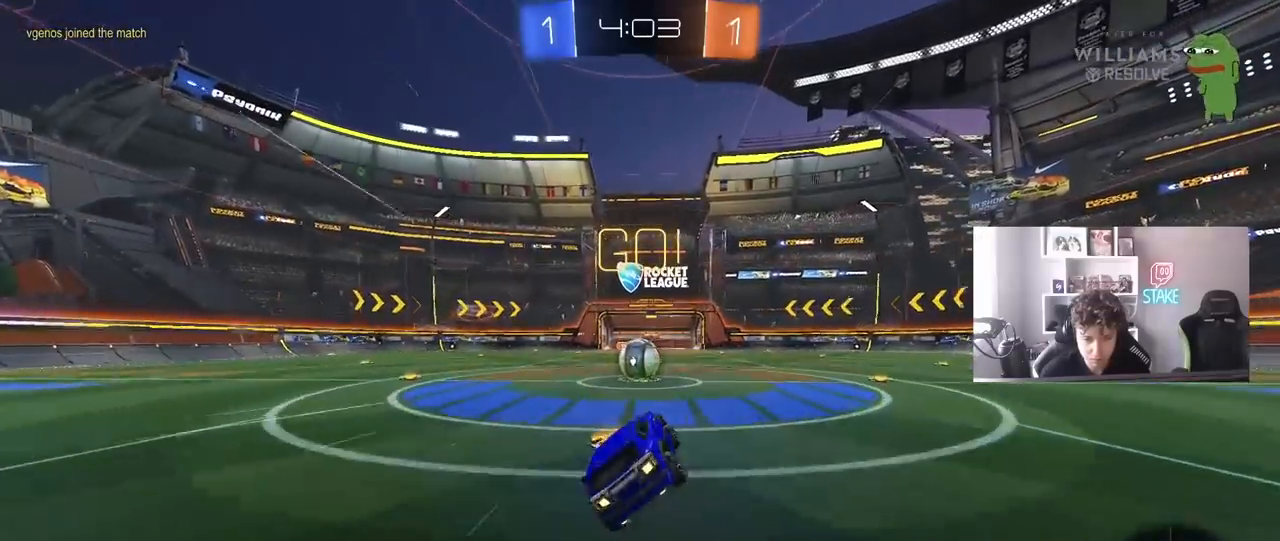
{"keys": ["a", "shift", "w"], "mouse": ["right"], "events": [[367, "mouse_right", "down"], [467, "a", "down"], [467, "mouse_right", "up"], [467, "shift", "down"], [467, "w", "down"], [500, "mouse_right", "down"]]}
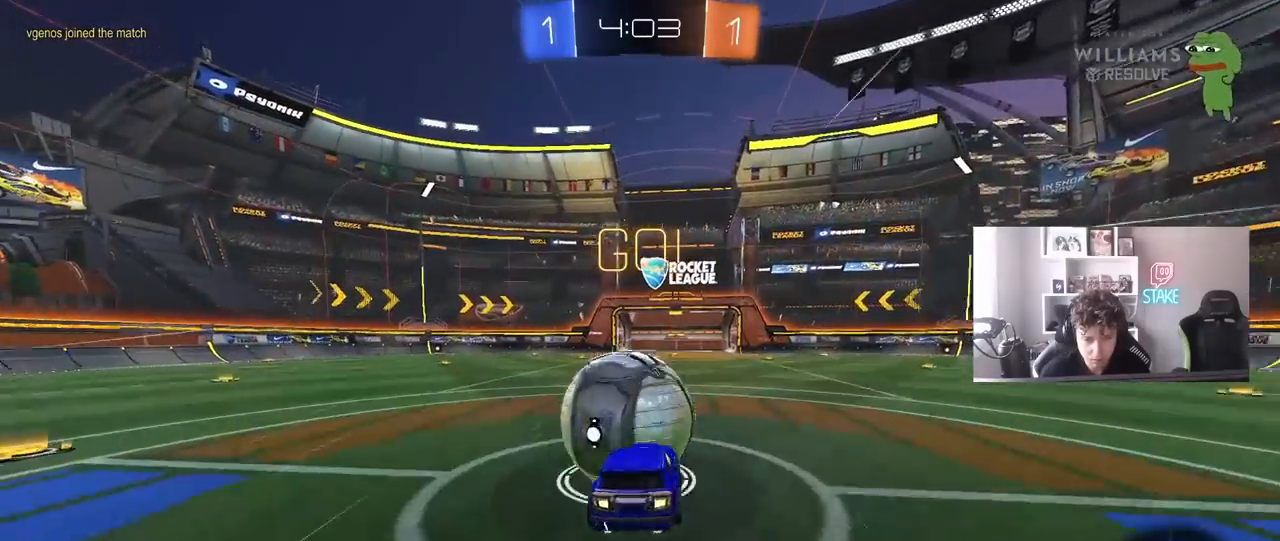
{"keys": ["a", "s", "shift"], "mouse": [], "events": [[50, "s", "down"], [100, "w", "up"], [250, "mouse_right", "up"]]}
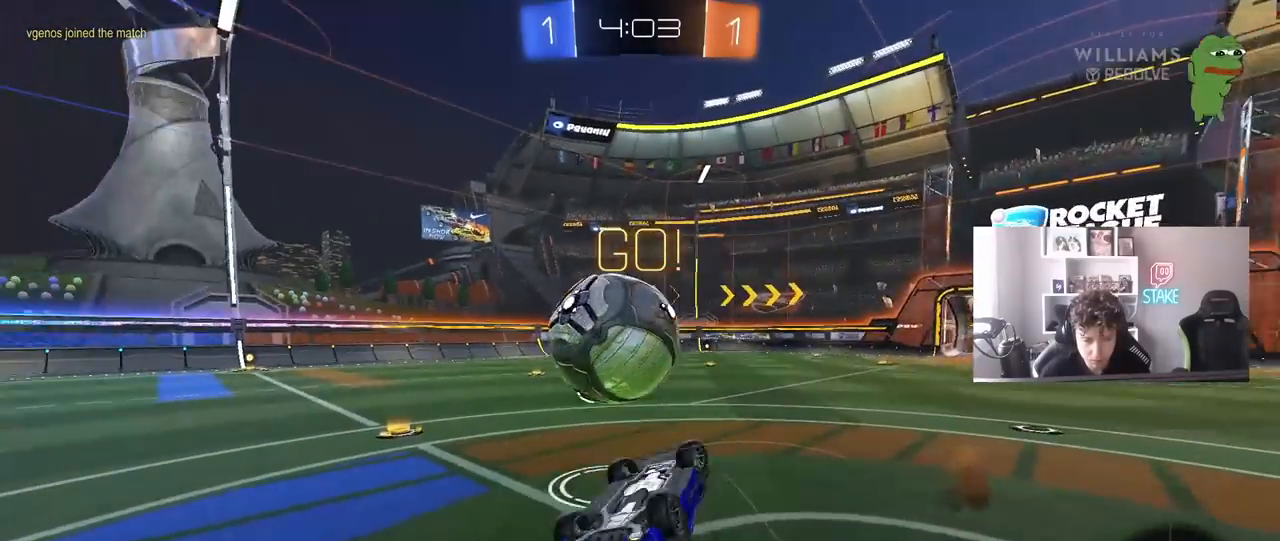
{"keys": [], "mouse": [], "events": [[17, "s", "up"], [167, "w", "down"], [217, "w", "up"], [300, "a", "up"], [300, "shift", "up"]]}
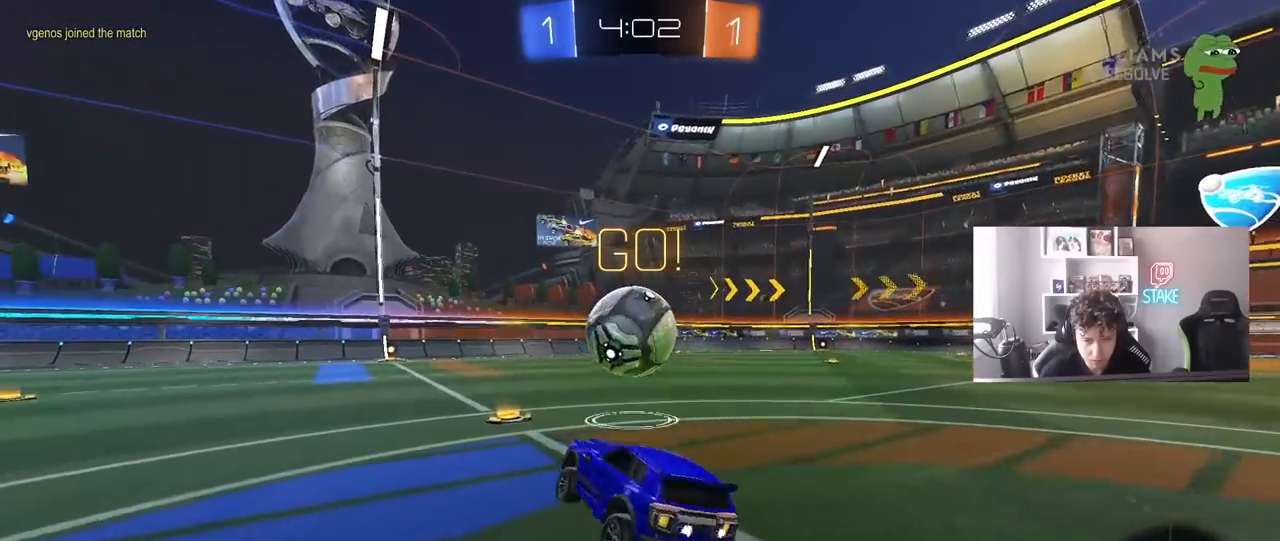
{"keys": ["d", "w"], "mouse": [], "events": [[33, "w", "down"], [317, "d", "down"]]}
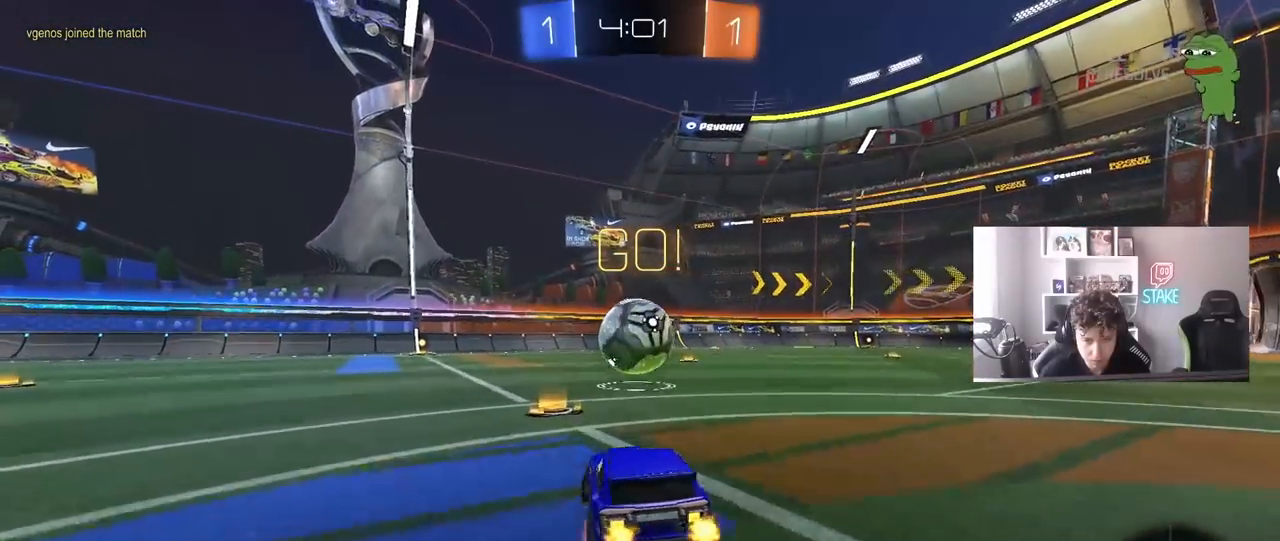
{"keys": ["a", "s", "shift"], "mouse": [], "events": [[17, "d", "up"], [17, "mouse_right", "down"], [50, "a", "down"], [50, "mouse_right", "up"], [50, "shift", "down"], [150, "mouse_right", "down"], [150, "s", "down"], [200, "w", "up"], [283, "mouse_left", "down"], [283, "mouse_right", "up"], [483, "mouse_left", "up"]]}
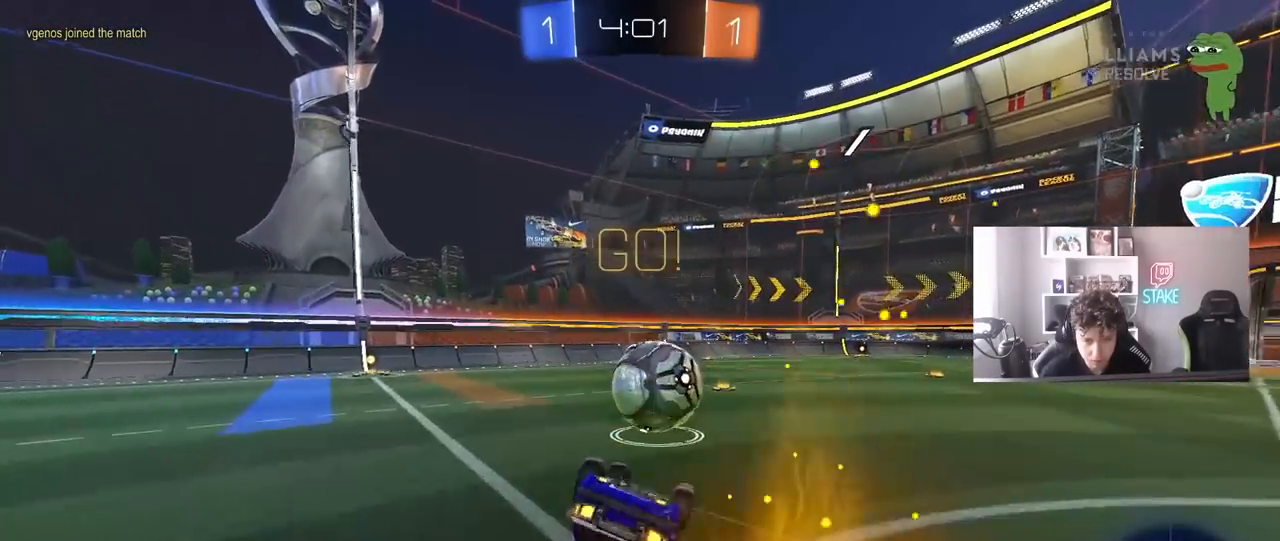
{"keys": [], "mouse": [], "events": [[67, "s", "up"], [117, "s", "down"], [350, "a", "up"], [350, "s", "up"], [350, "shift", "up"]]}
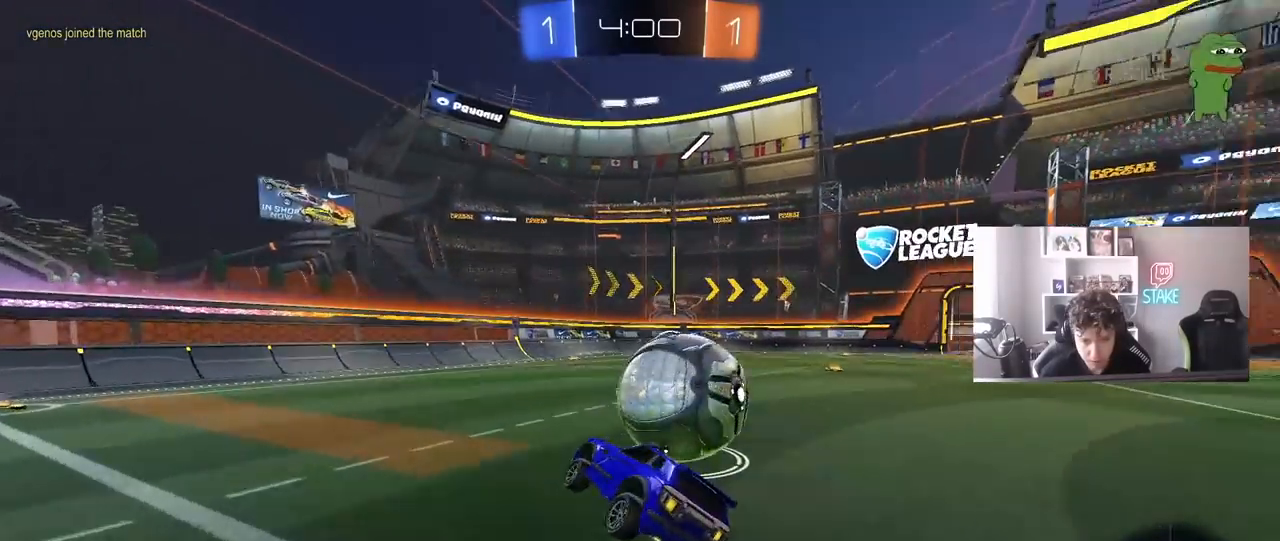
{"keys": ["w"], "mouse": [], "events": [[33, "d", "down"], [83, "w", "down"], [233, "d", "up"], [317, "d", "down"], [500, "d", "up"]]}
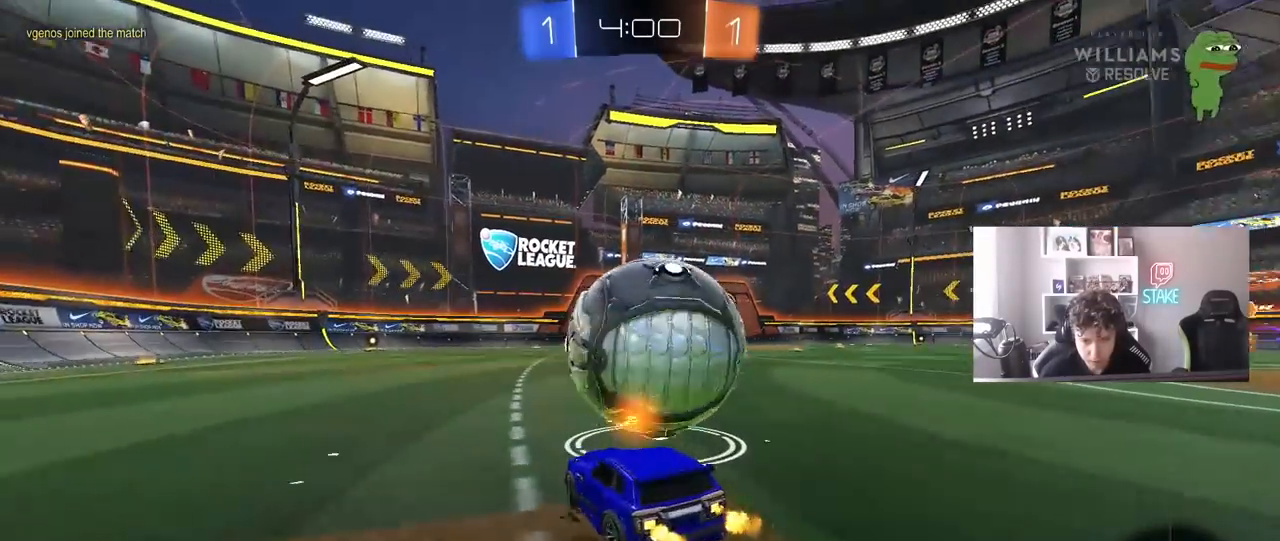
{"keys": ["w"], "mouse": ["left"], "events": [[333, "mouse_left", "down"]]}
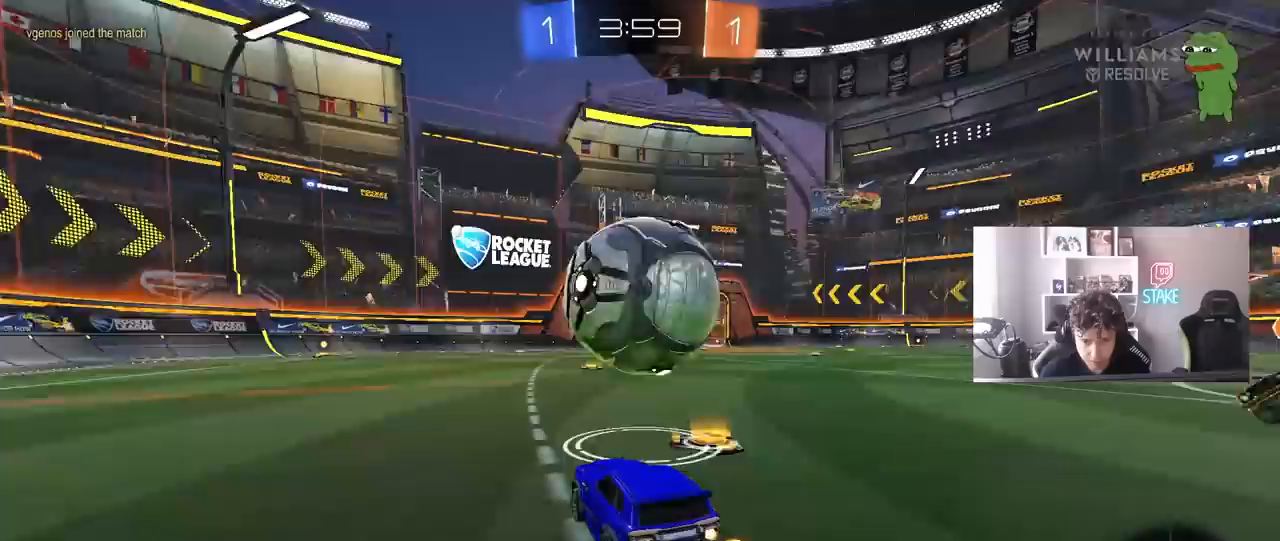
{"keys": ["d", "w"], "mouse": ["left", "right"], "events": [[117, "mouse_left", "up"], [250, "d", "down"], [350, "a", "down"], [350, "d", "up"], [350, "mouse_left", "down"], [400, "a", "up"], [400, "mouse_right", "down"], [450, "d", "down"]]}
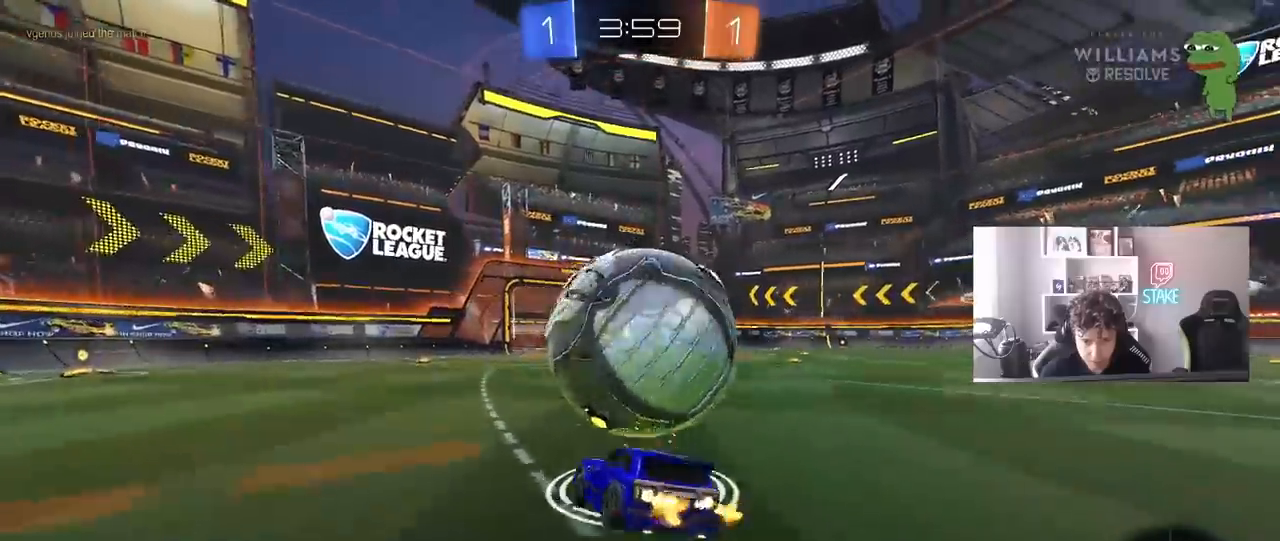
{"keys": ["d", "shift"], "mouse": ["left"], "events": [[33, "mouse_right", "up"], [33, "shift", "down"], [83, "mouse_right", "down"], [183, "s", "down"], [183, "space", "down"], [183, "w", "up"], [317, "mouse_right", "up"], [367, "space", "up"], [417, "s", "up"]]}
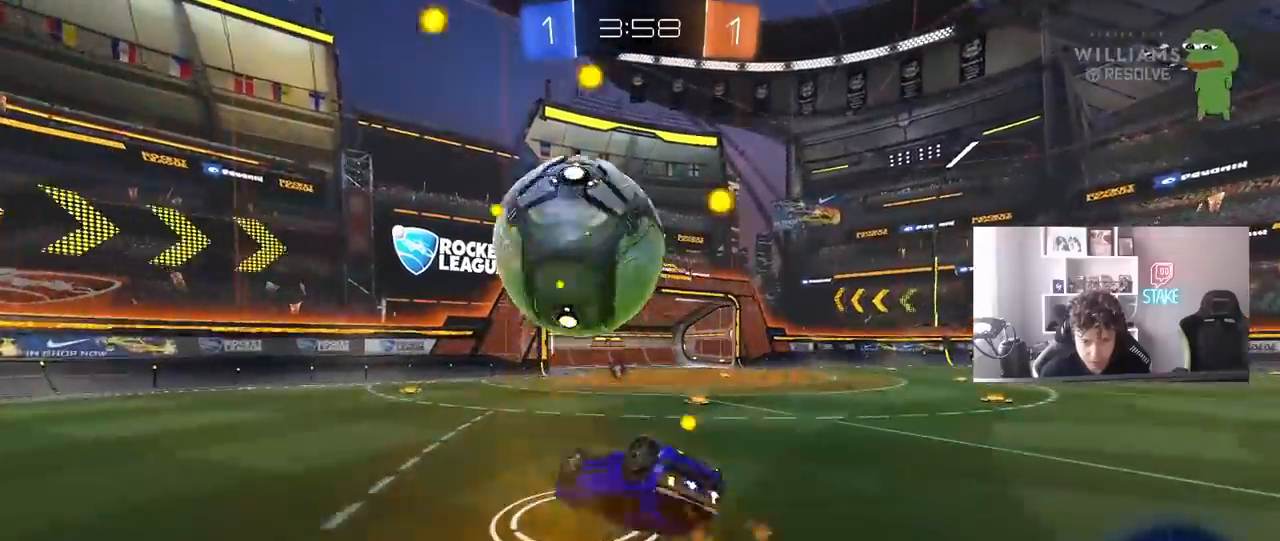
{"keys": [], "mouse": [], "events": [[100, "s", "down"], [250, "shift", "up"], [283, "mouse_left", "up"], [383, "d", "up"], [383, "s", "up"]]}
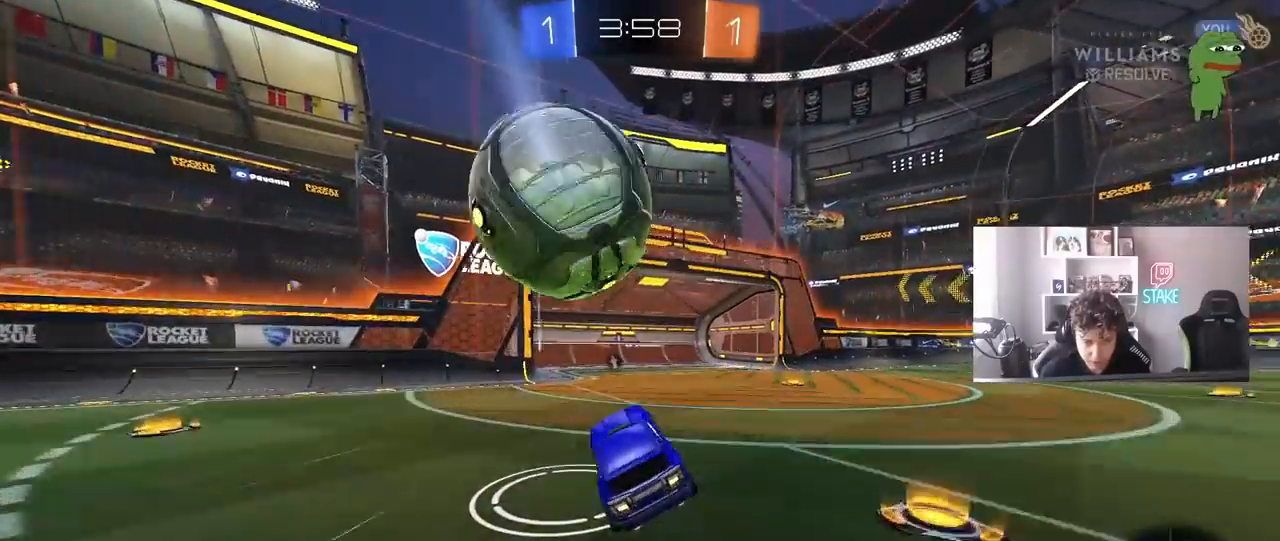
{"keys": ["w"], "mouse": [], "events": [[17, "a", "down"], [167, "a", "up"], [350, "a", "down"], [483, "a", "up"], [483, "w", "down"]]}
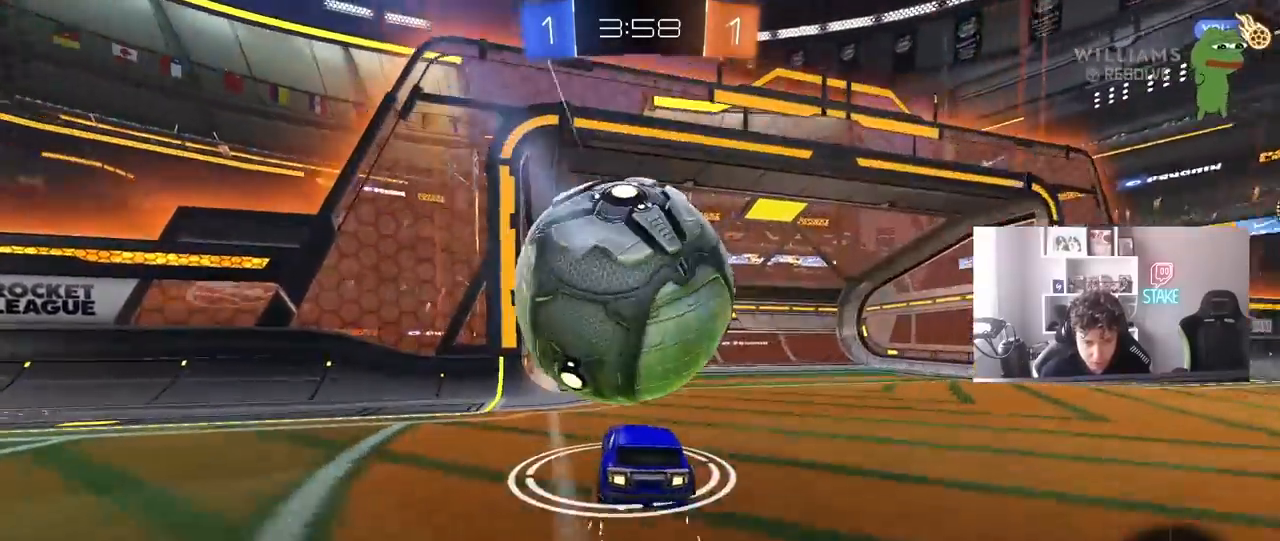
{"keys": ["space"], "mouse": [], "events": [[83, "mouse_right", "down"], [133, "w", "up"], [183, "mouse_right", "up"], [233, "mouse_right", "down"], [417, "mouse_right", "up"], [467, "space", "down"]]}
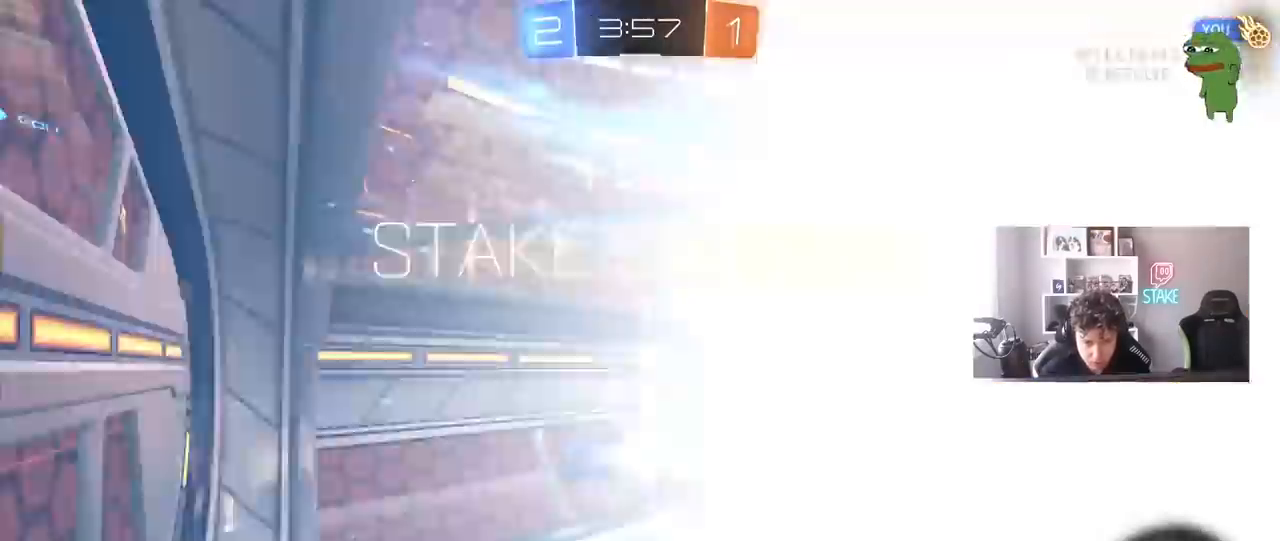
{"keys": ["space", "w"], "mouse": [], "events": [[100, "w", "down"], [150, "space", "up"], [467, "space", "down"]]}